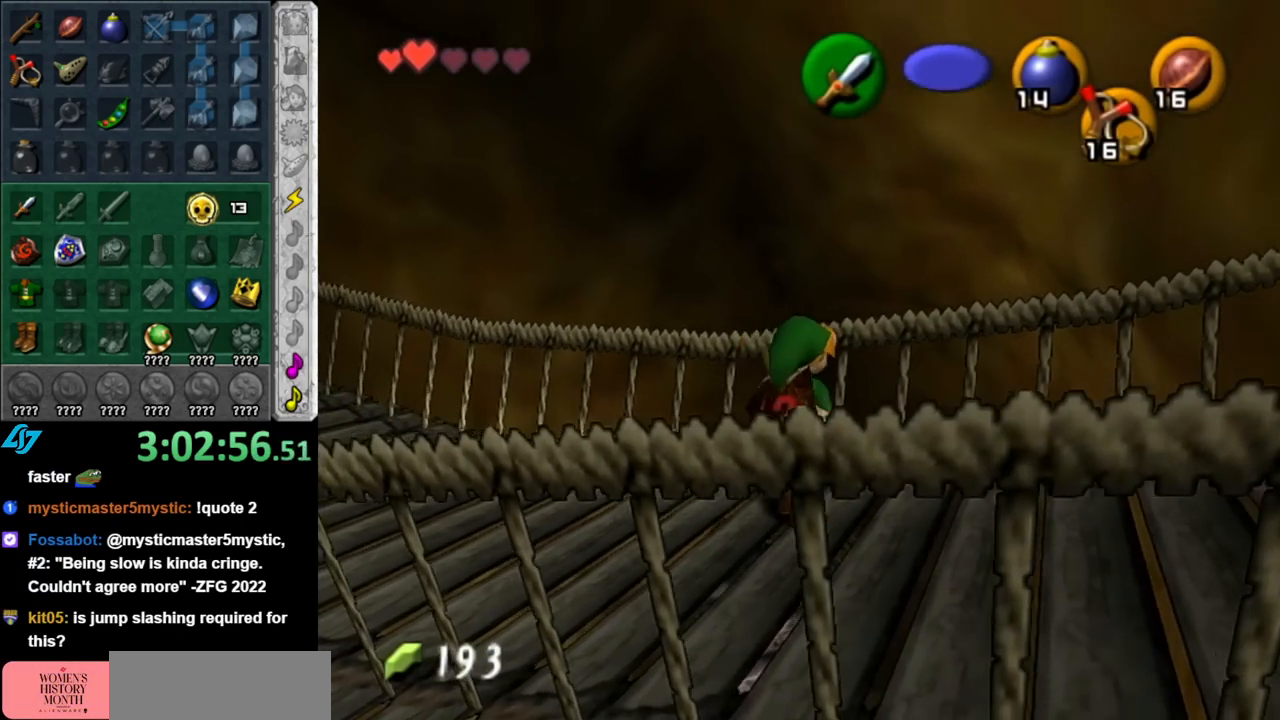
Gameplay with a controller (Nintendo layout); each line is a JSON object with the inputs held at the frame after it. "events" lists button and stick changes between this image and that frame as [ms after this image, input, new state], when the widget could be followed in between. Not read: L2 L3 R2 R3.
{"buttons": [], "left_stick": "center", "right_stick": "center", "events": [[117, "left_stick", "down-left"], [217, "L1", "down"], [283, "left_stick", "center"], [400, "L1", "up"]]}
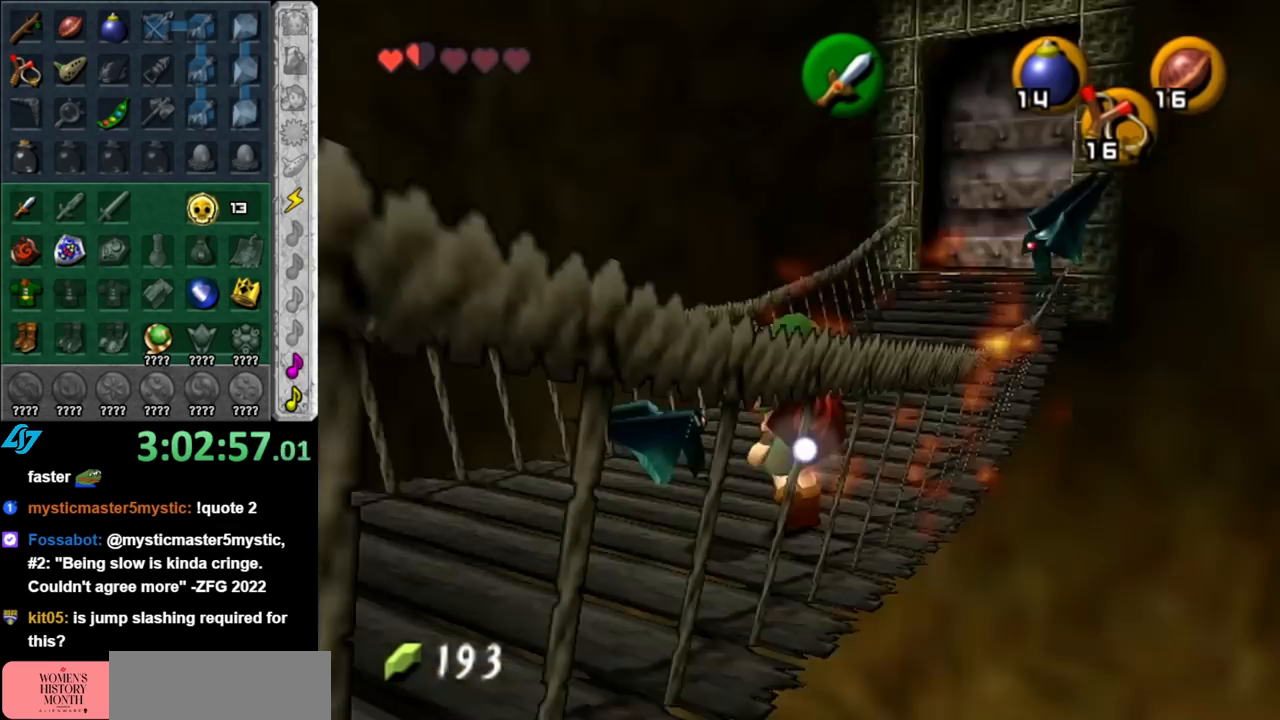
{"buttons": [], "left_stick": "up", "right_stick": "center", "events": [[400, "left_stick", "up"]]}
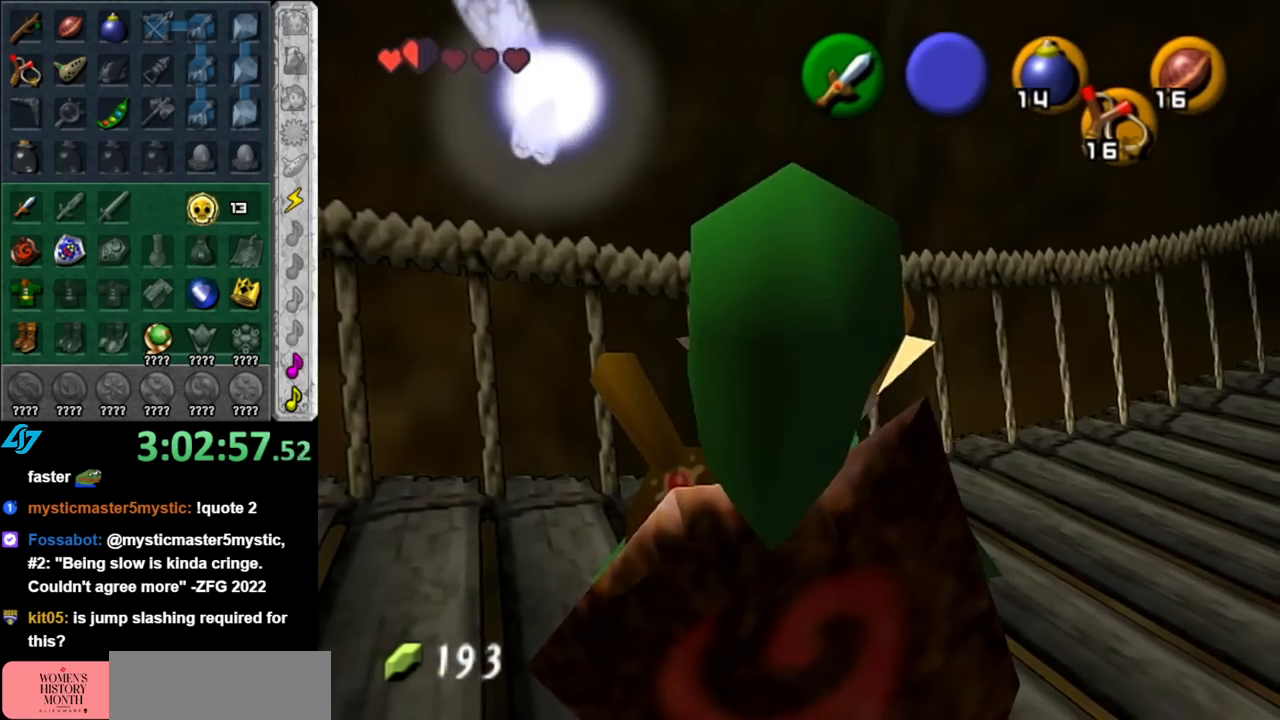
{"buttons": ["B"], "left_stick": "left", "right_stick": "center", "events": [[67, "left_stick", "up-right"], [217, "left_stick", "up-left"], [250, "B", "down"], [283, "left_stick", "down-left"], [317, "B", "up"], [333, "left_stick", "down-right"], [400, "B", "down"], [400, "left_stick", "up"], [500, "left_stick", "left"]]}
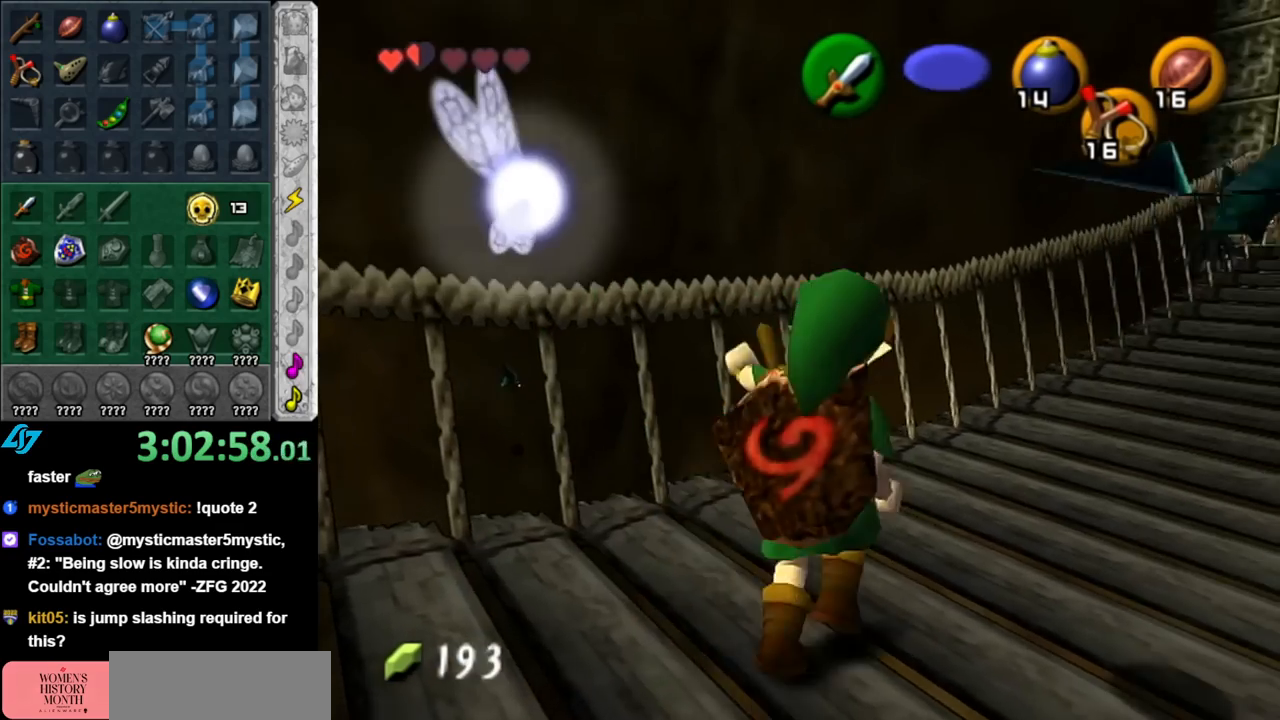
{"buttons": [], "left_stick": "center", "right_stick": "center", "events": [[33, "B", "up"], [33, "left_stick", "down"], [100, "B", "down"], [117, "left_stick", "up-right"], [217, "B", "up"], [217, "left_stick", "up-left"], [283, "B", "down"], [317, "left_stick", "center"], [400, "B", "up"]]}
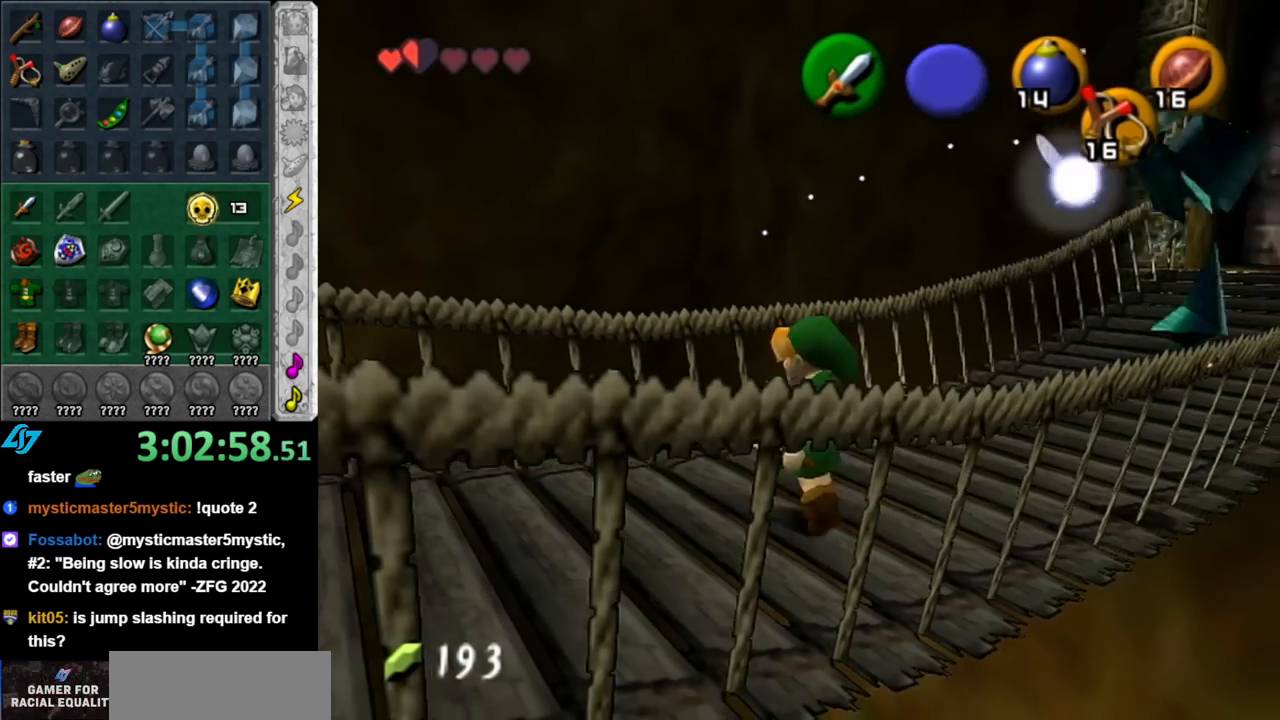
{"buttons": [], "left_stick": "up-right", "right_stick": "center", "events": [[100, "left_stick", "up-right"], [317, "left_stick", "up-left"], [433, "left_stick", "down-right"], [500, "left_stick", "up-right"]]}
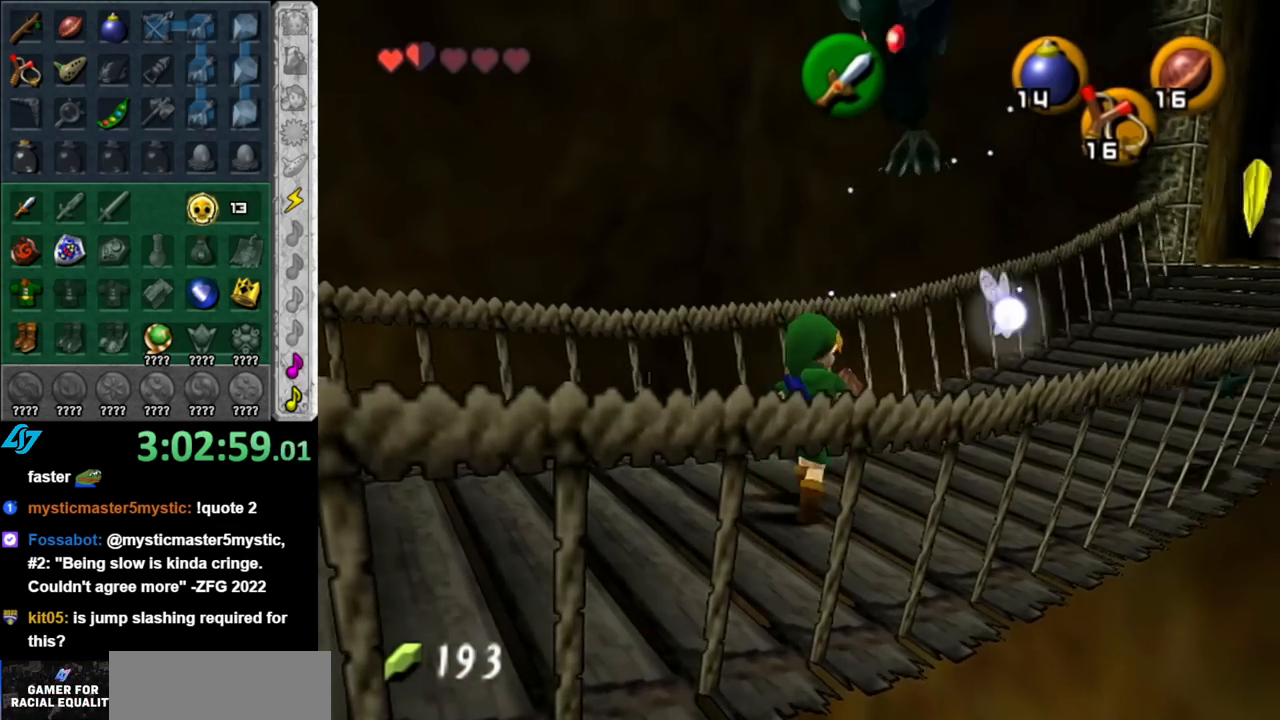
{"buttons": [], "left_stick": "center", "right_stick": "center", "events": [[33, "B", "down"], [33, "left_stick", "down-right"], [67, "left_stick", "left"], [117, "B", "up"], [150, "left_stick", "down-right"], [217, "B", "down"], [250, "left_stick", "up-right"], [350, "B", "up"], [367, "left_stick", "center"]]}
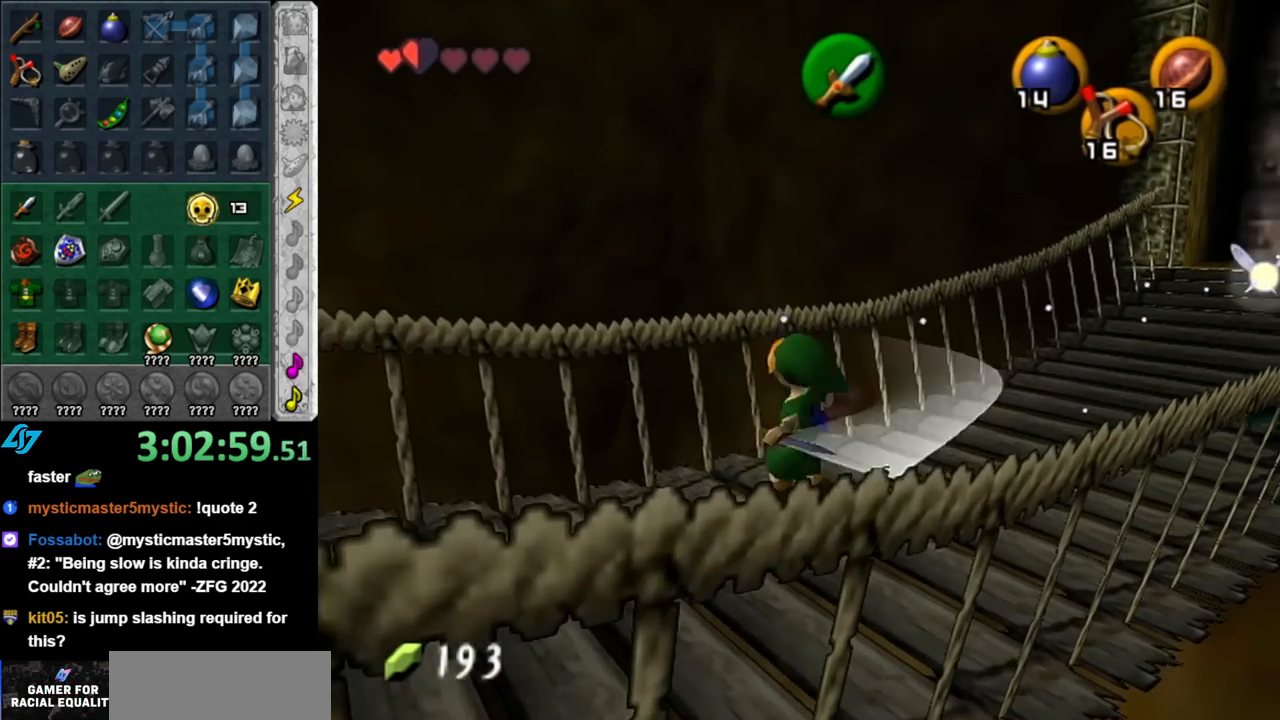
{"buttons": [], "left_stick": "center", "right_stick": "center", "events": [[250, "left_stick", "up-right"], [333, "X", "down"], [467, "X", "up"], [500, "left_stick", "center"]]}
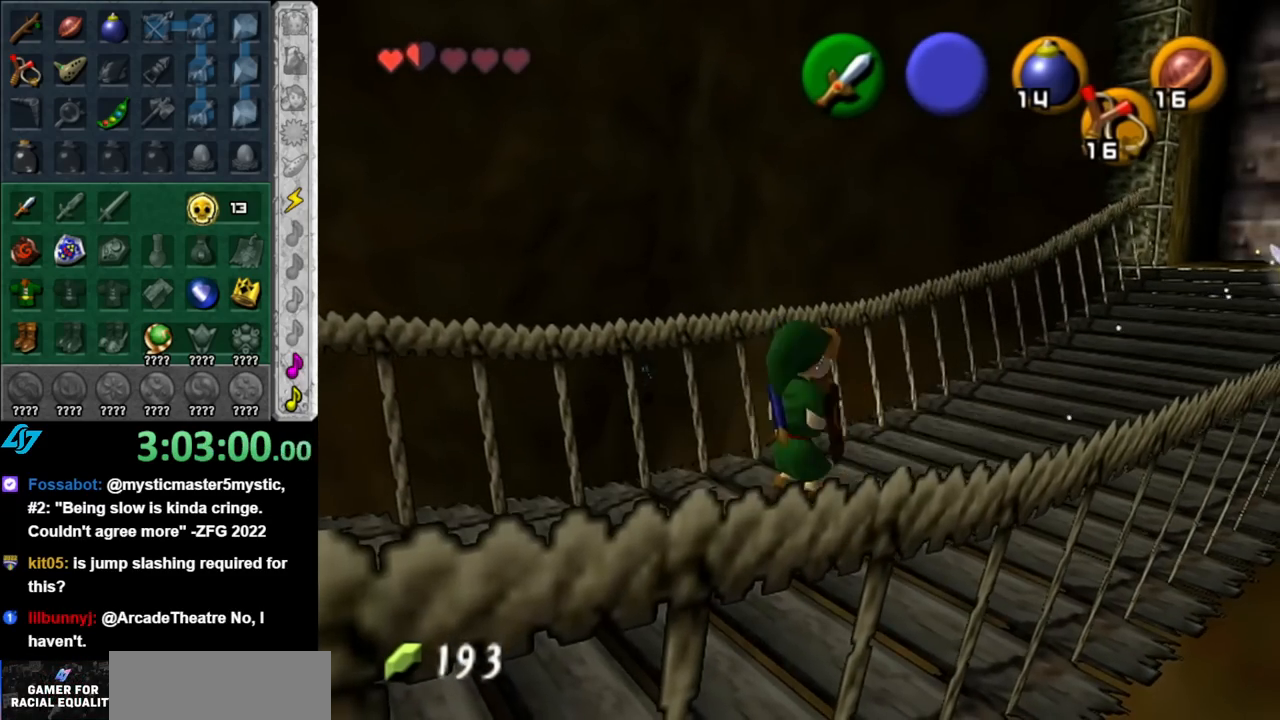
{"buttons": [], "left_stick": "up-right", "right_stick": "center", "events": [[33, "X", "down"], [83, "L1", "down"], [150, "X", "up"], [283, "L1", "up"], [500, "left_stick", "up-right"]]}
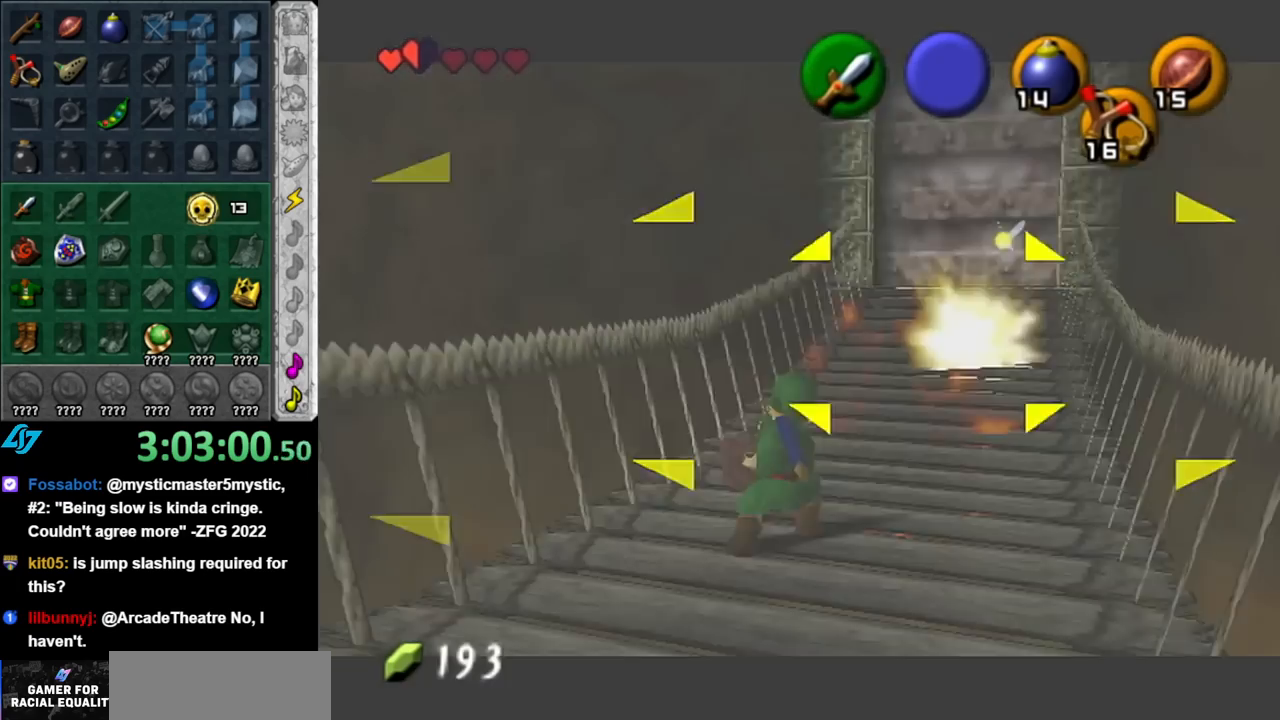
{"buttons": [], "left_stick": "up", "right_stick": "center", "events": [[350, "left_stick", "up"]]}
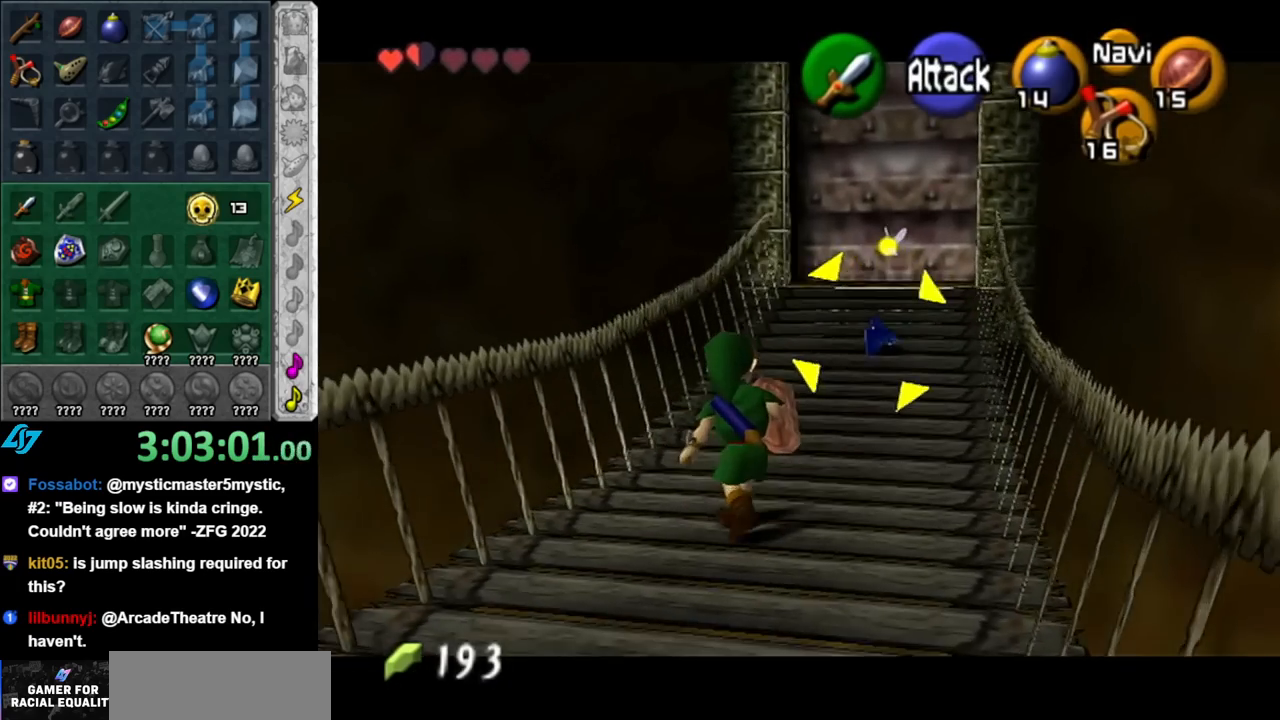
{"buttons": ["B", "L1"], "left_stick": "up-right", "right_stick": "center", "events": [[100, "left_stick", "up-right"], [467, "L1", "down"], [500, "B", "down"]]}
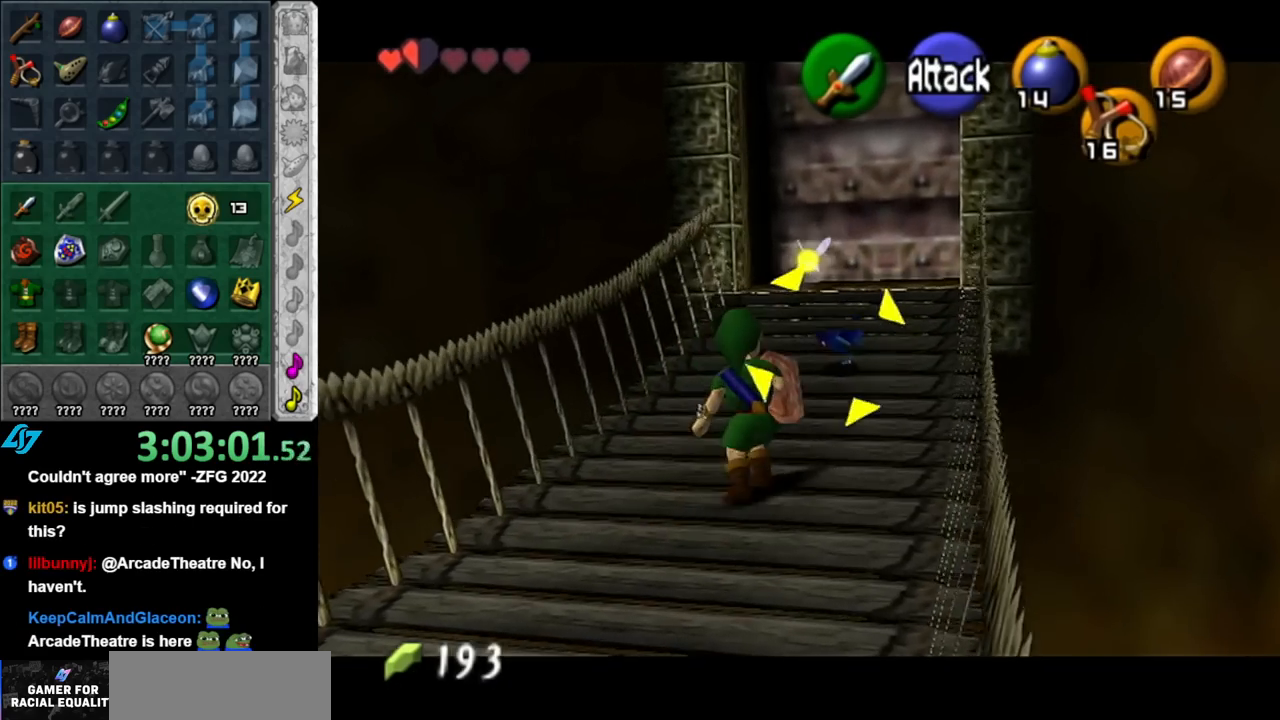
{"buttons": [], "left_stick": "up-right", "right_stick": "center", "events": [[33, "left_stick", "up"], [117, "B", "up"], [150, "L1", "up"], [467, "left_stick", "up-right"]]}
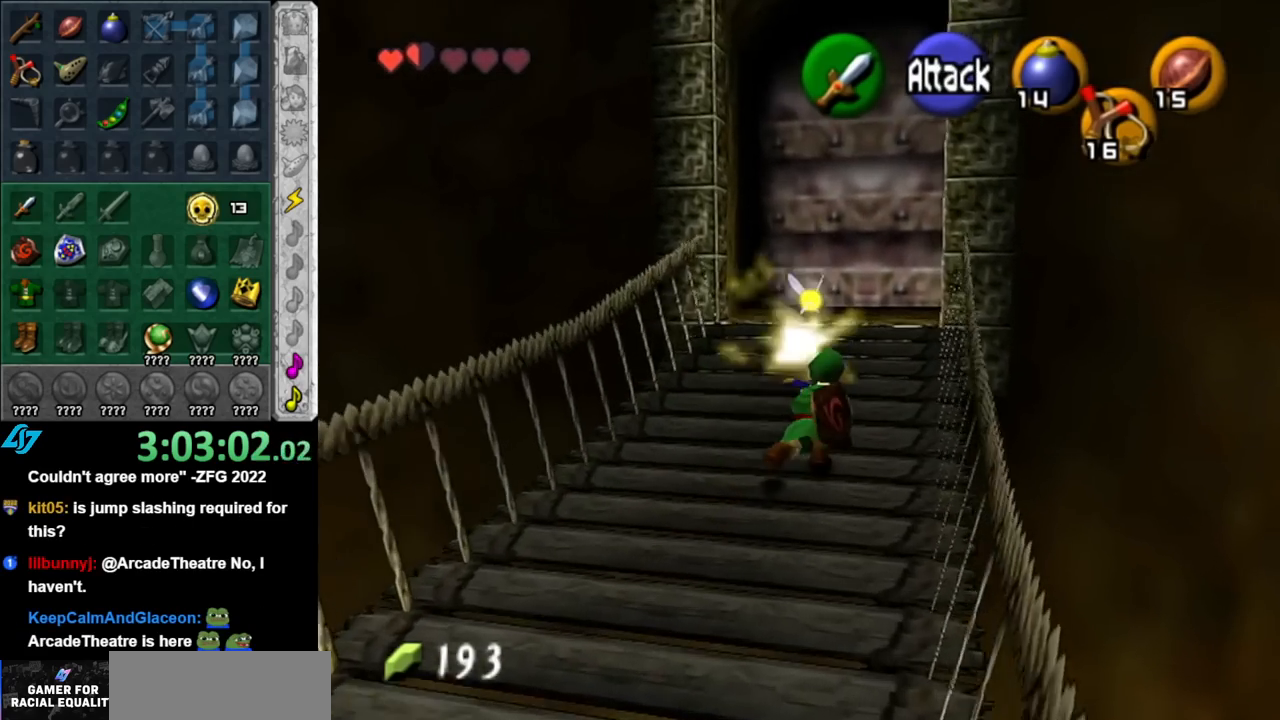
{"buttons": [], "left_stick": "center", "right_stick": "center", "events": [[400, "left_stick", "center"]]}
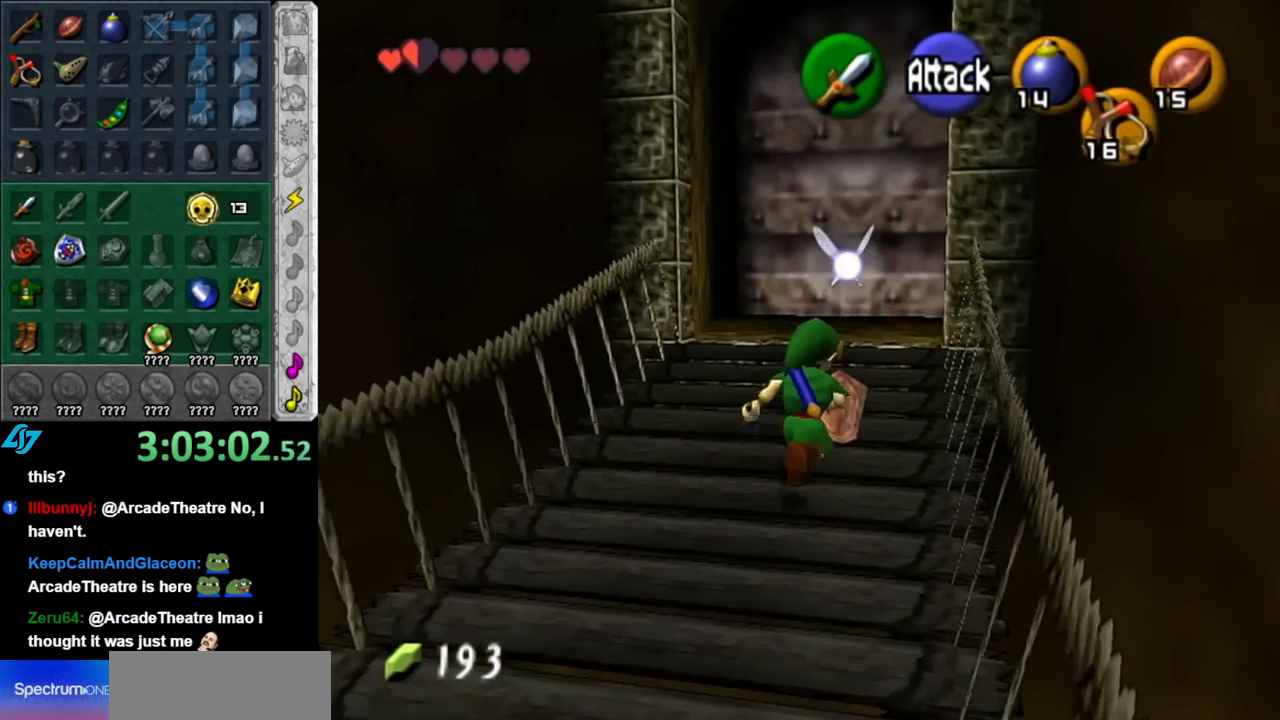
{"buttons": [], "left_stick": "center", "right_stick": "center", "events": [[117, "left_stick", "down"], [217, "L1", "down"], [283, "left_stick", "center"], [400, "L1", "up"]]}
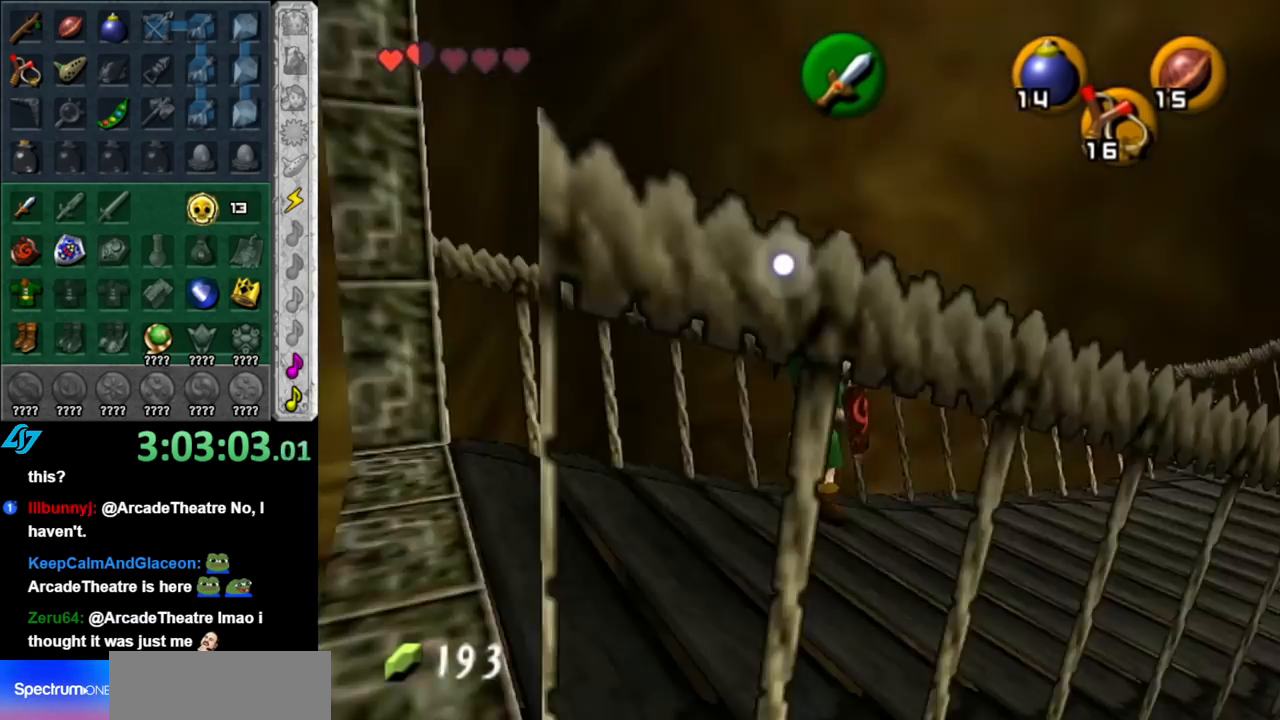
{"buttons": [], "left_stick": "up-left", "right_stick": "center", "events": [[317, "left_stick", "up"], [367, "left_stick", "up-left"]]}
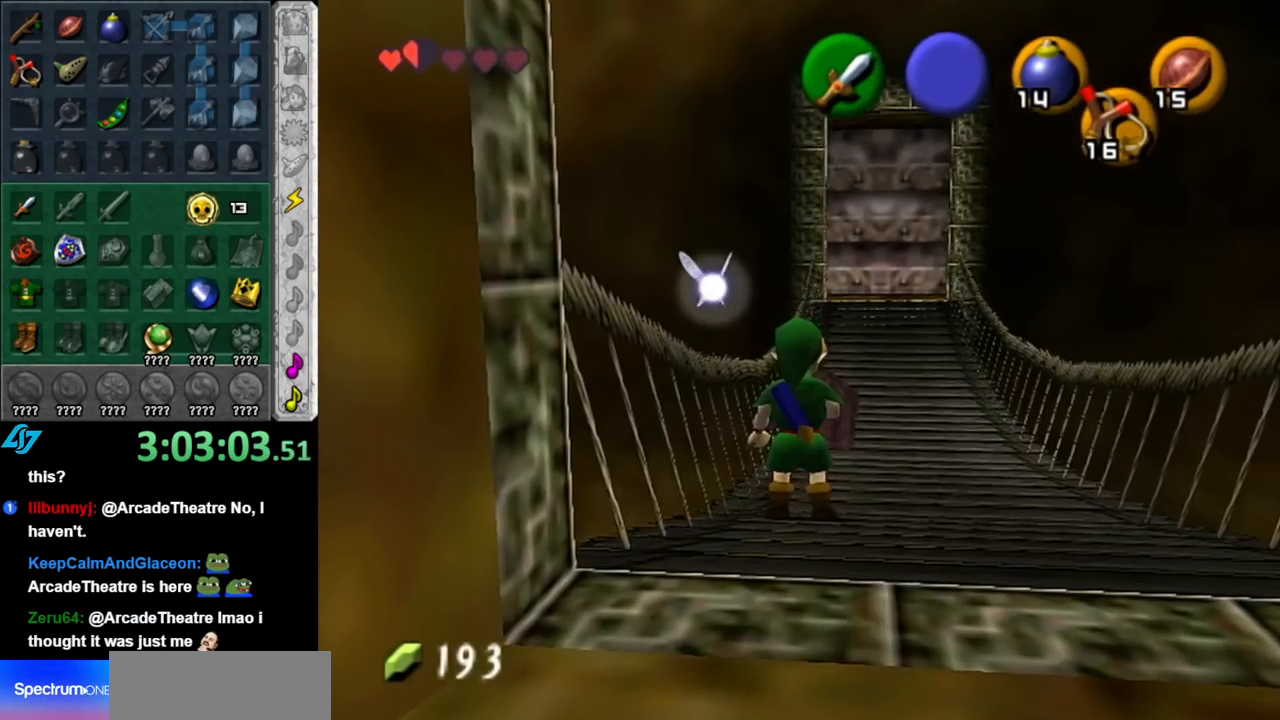
{"buttons": ["L1"], "left_stick": "center", "right_stick": "center", "events": [[67, "left_stick", "center"], [350, "left_stick", "down"], [467, "L1", "down"], [500, "left_stick", "center"]]}
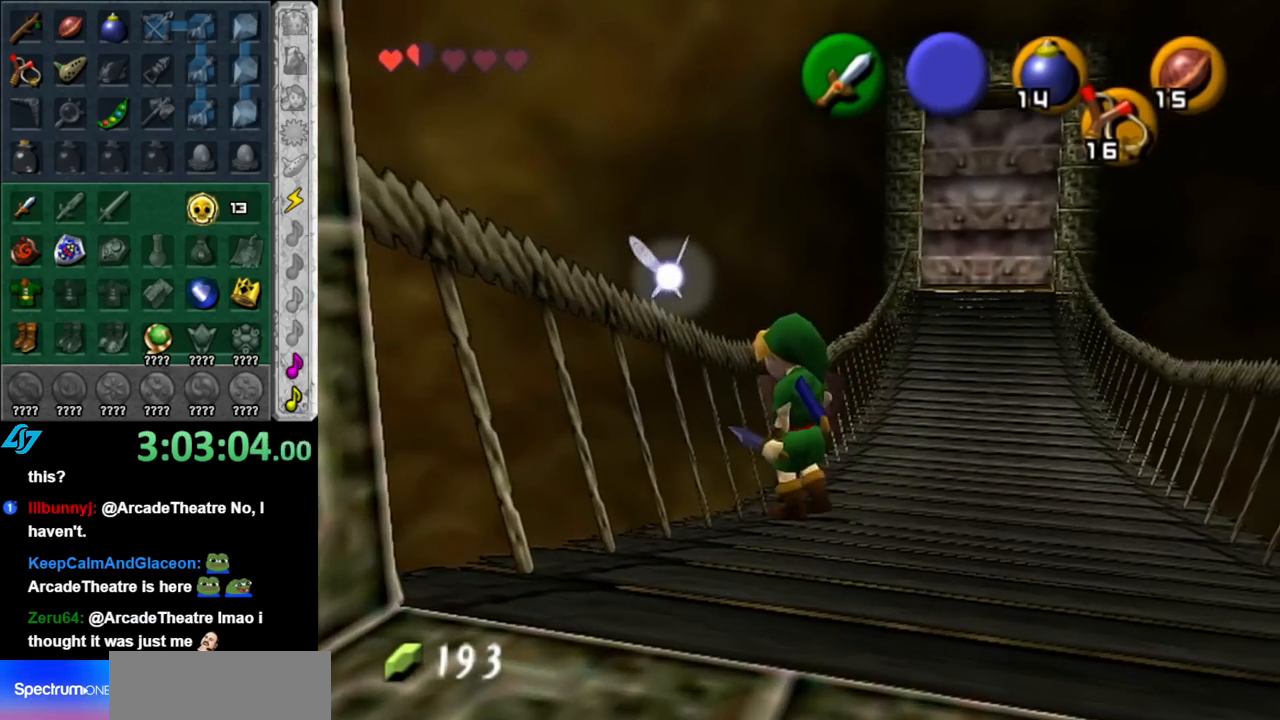
{"buttons": ["L1"], "left_stick": "center", "right_stick": "center", "events": [[367, "left_stick", "up"], [500, "left_stick", "center"]]}
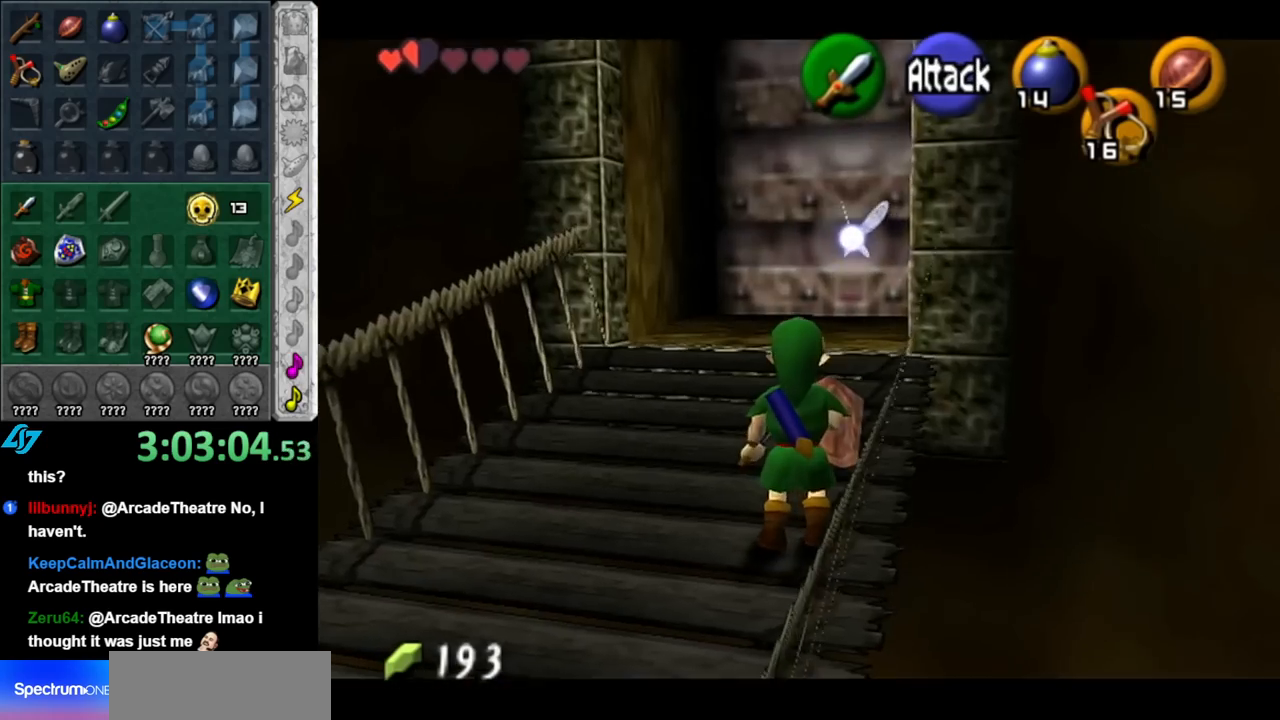
{"buttons": ["L1"], "left_stick": "center", "right_stick": "center", "events": [[150, "left_stick", "down"], [183, "A", "down"], [350, "A", "up"], [350, "left_stick", "center"]]}
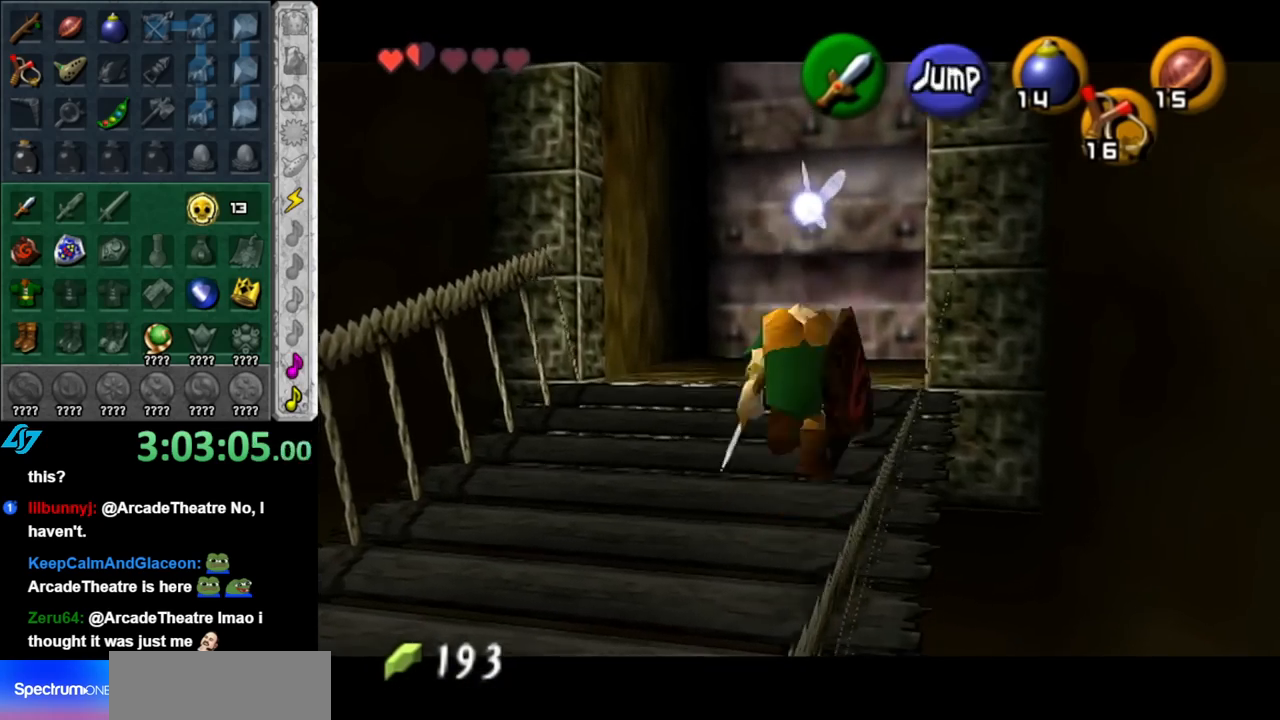
{"buttons": [], "left_stick": "down-left", "right_stick": "center", "events": [[217, "L1", "up"], [467, "left_stick", "down-left"]]}
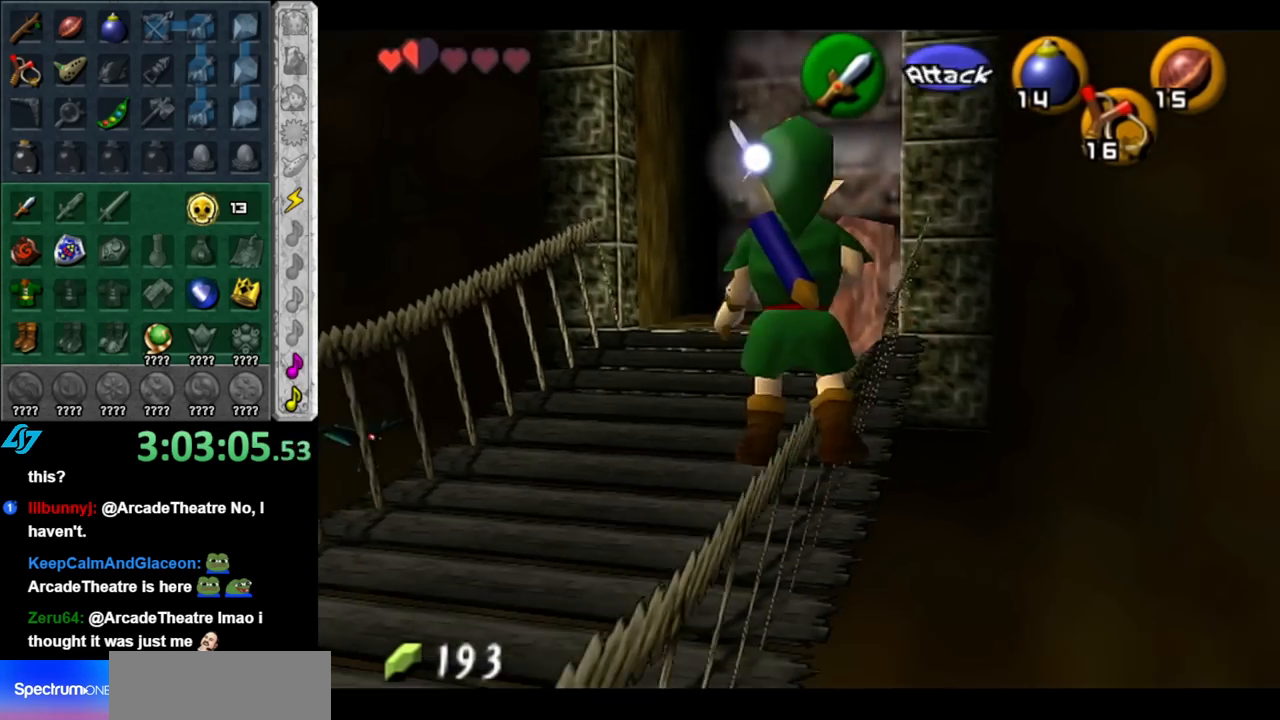
{"buttons": [], "left_stick": "center", "right_stick": "center", "events": [[150, "X", "down"], [150, "left_stick", "center"], [250, "X", "up"]]}
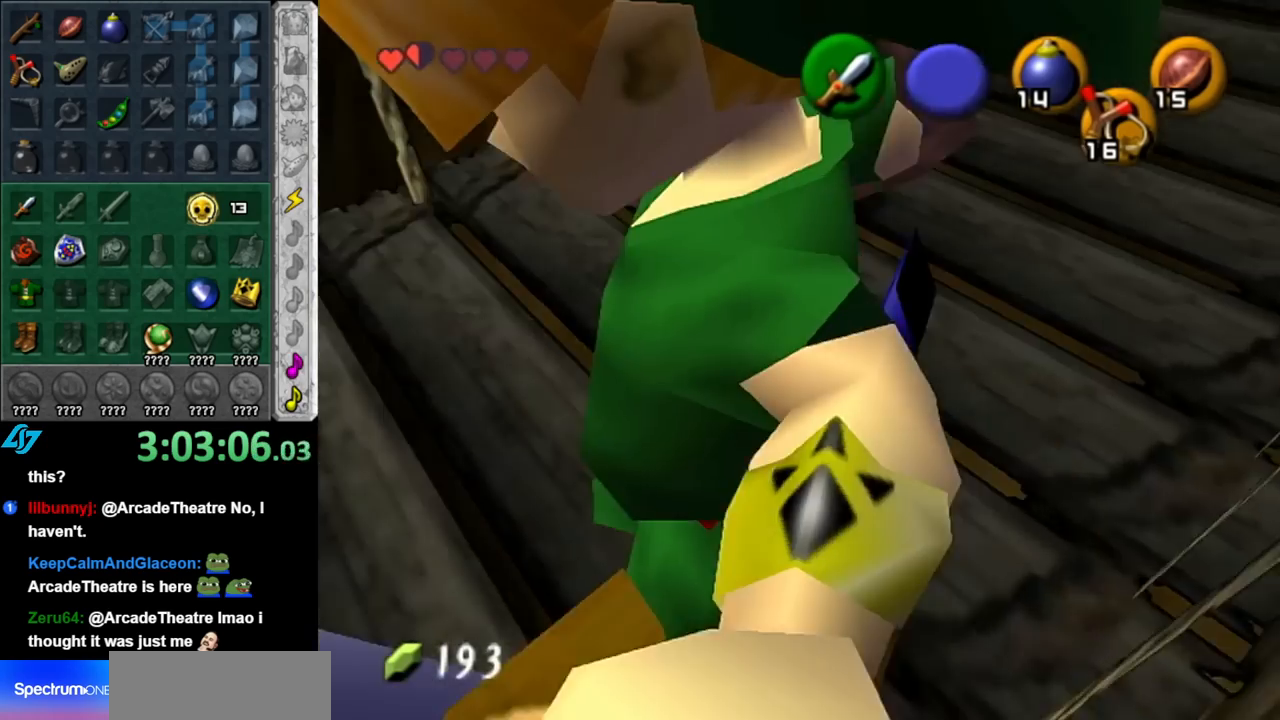
{"buttons": [], "left_stick": "up-left", "right_stick": "center", "events": [[283, "left_stick", "up-left"]]}
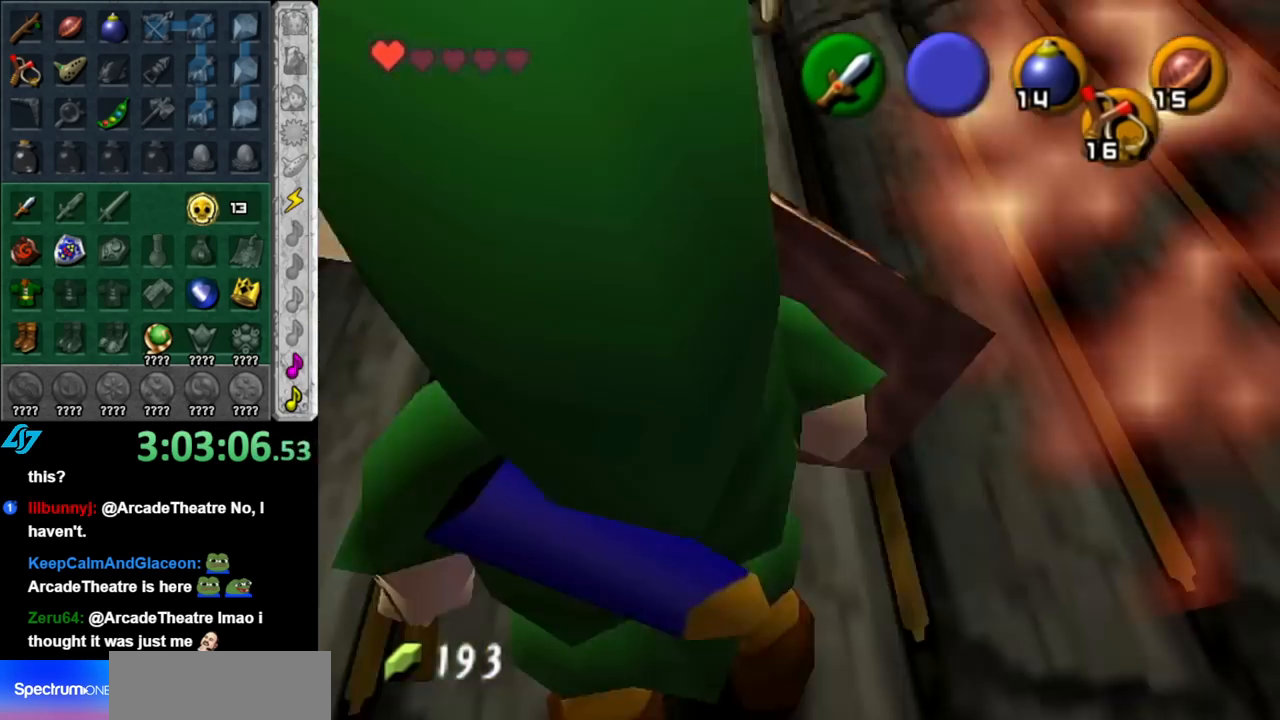
{"buttons": ["L1"], "left_stick": "center", "right_stick": "center", "events": [[150, "left_stick", "center"], [317, "left_stick", "down-right"], [400, "L1", "down"], [467, "left_stick", "center"]]}
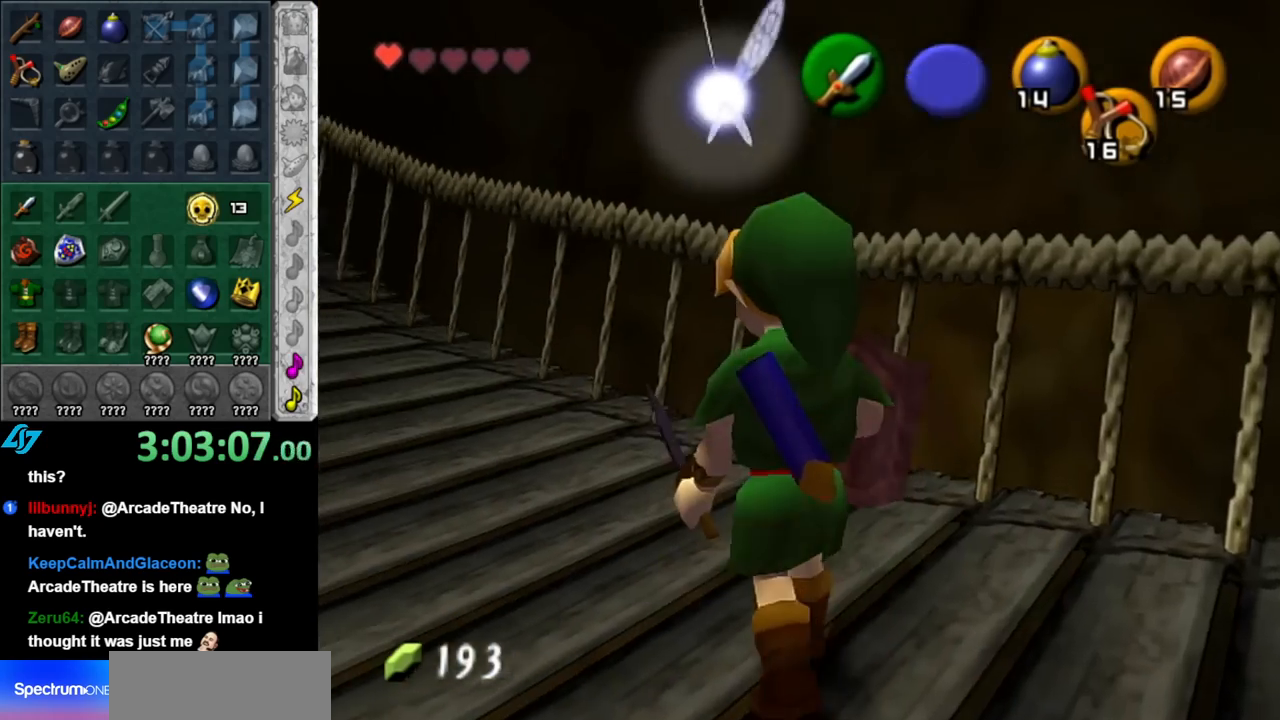
{"buttons": [], "left_stick": "up", "right_stick": "center", "events": [[33, "X", "down"], [150, "L1", "up"], [150, "X", "up"], [400, "left_stick", "up"]]}
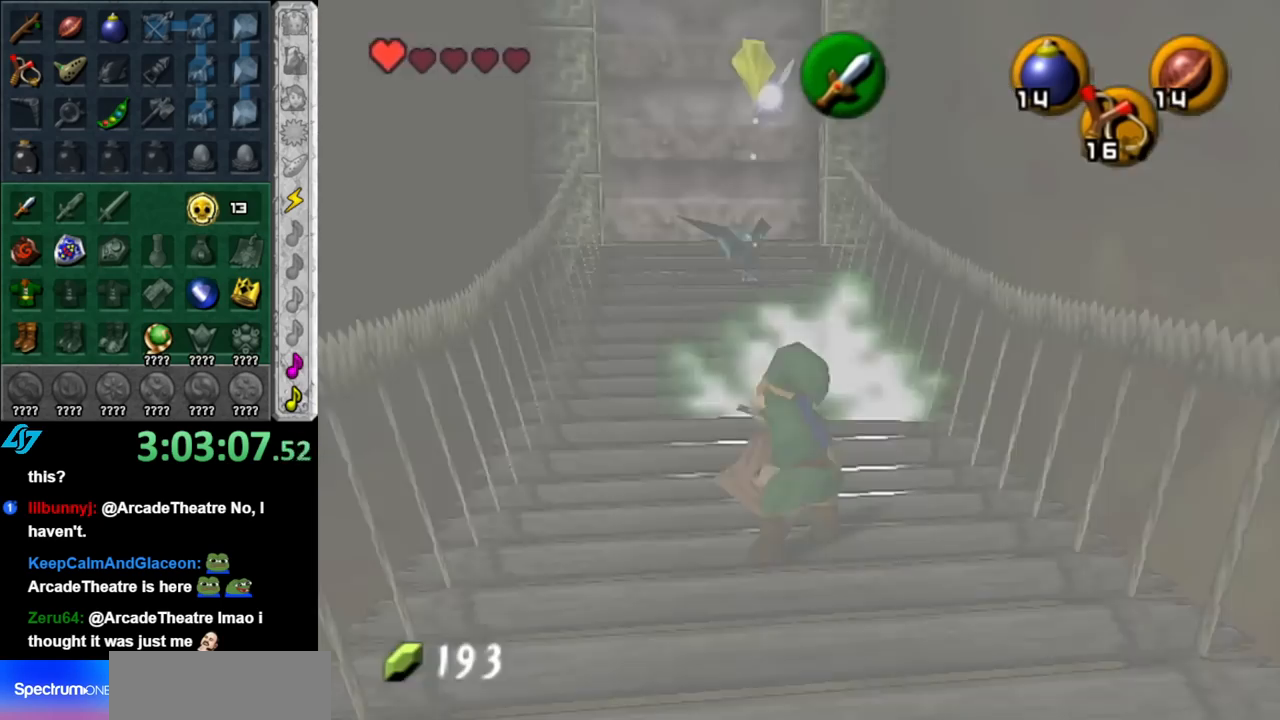
{"buttons": ["B"], "left_stick": "up", "right_stick": "center", "events": [[317, "B", "down"], [433, "B", "up"], [467, "B", "down"]]}
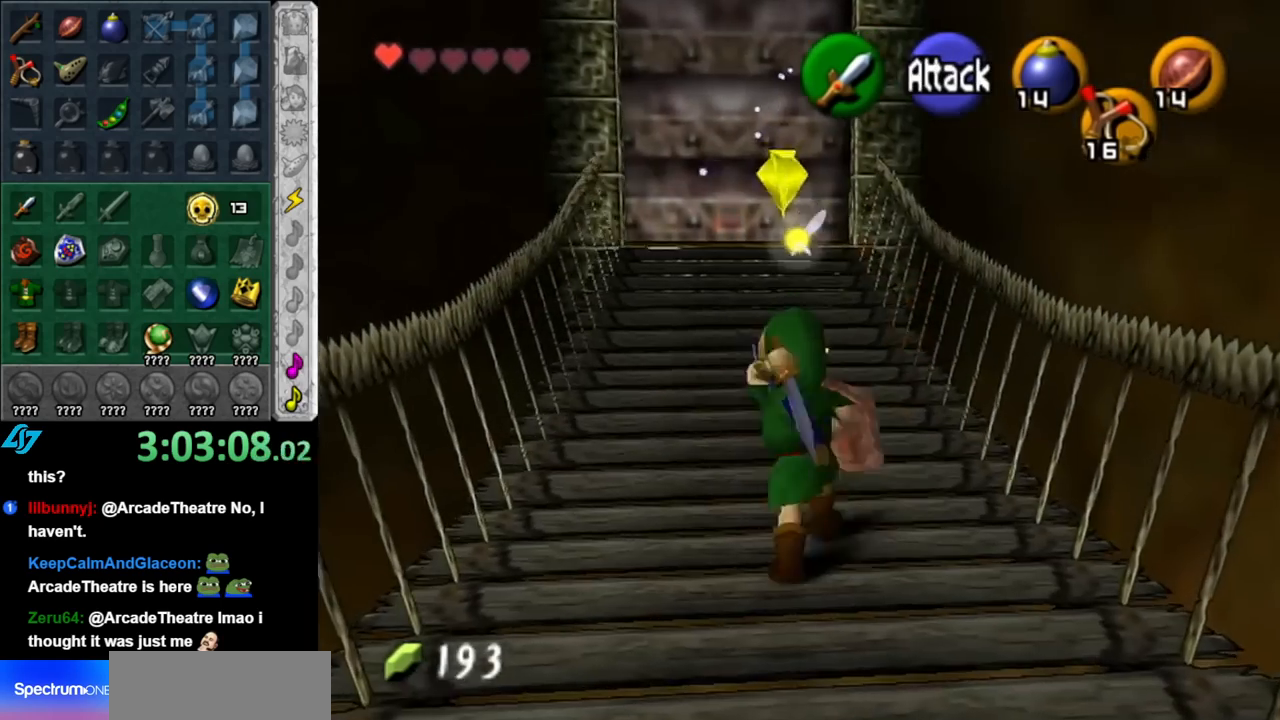
{"buttons": [], "left_stick": "up", "right_stick": "center", "events": [[100, "B", "up"]]}
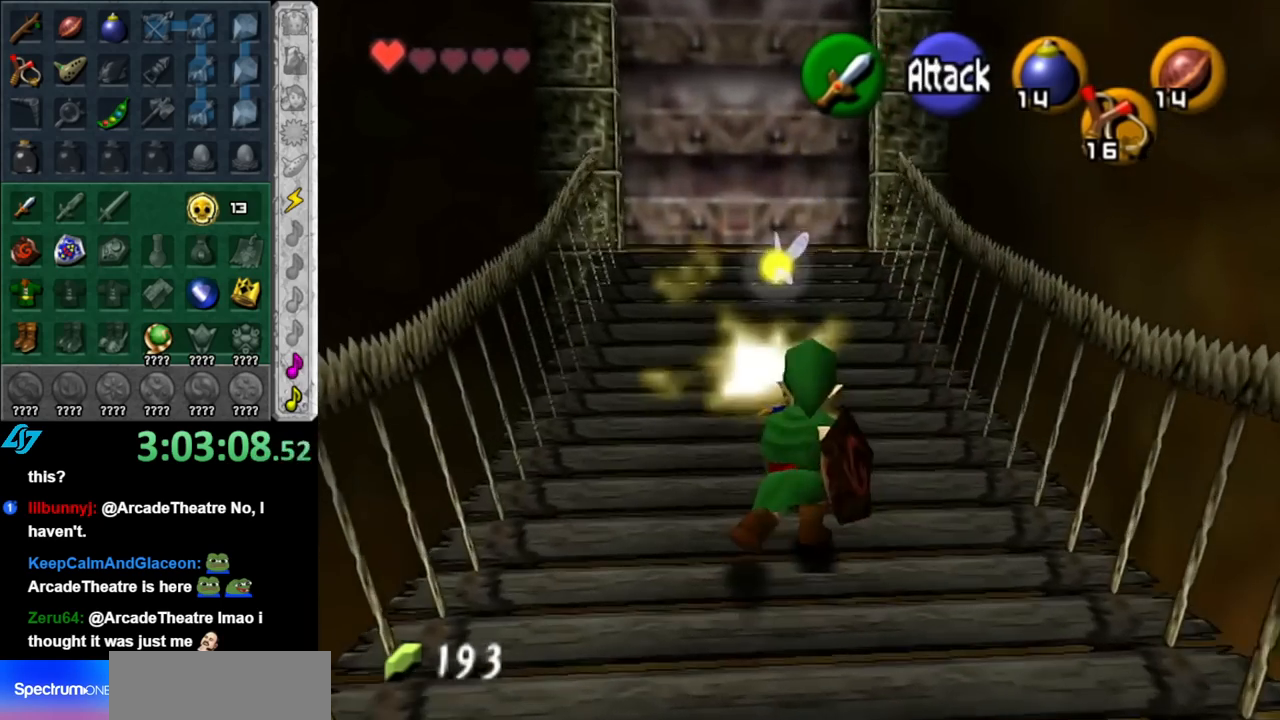
{"buttons": [], "left_stick": "up", "right_stick": "center", "events": [[33, "left_stick", "center"], [250, "left_stick", "up"]]}
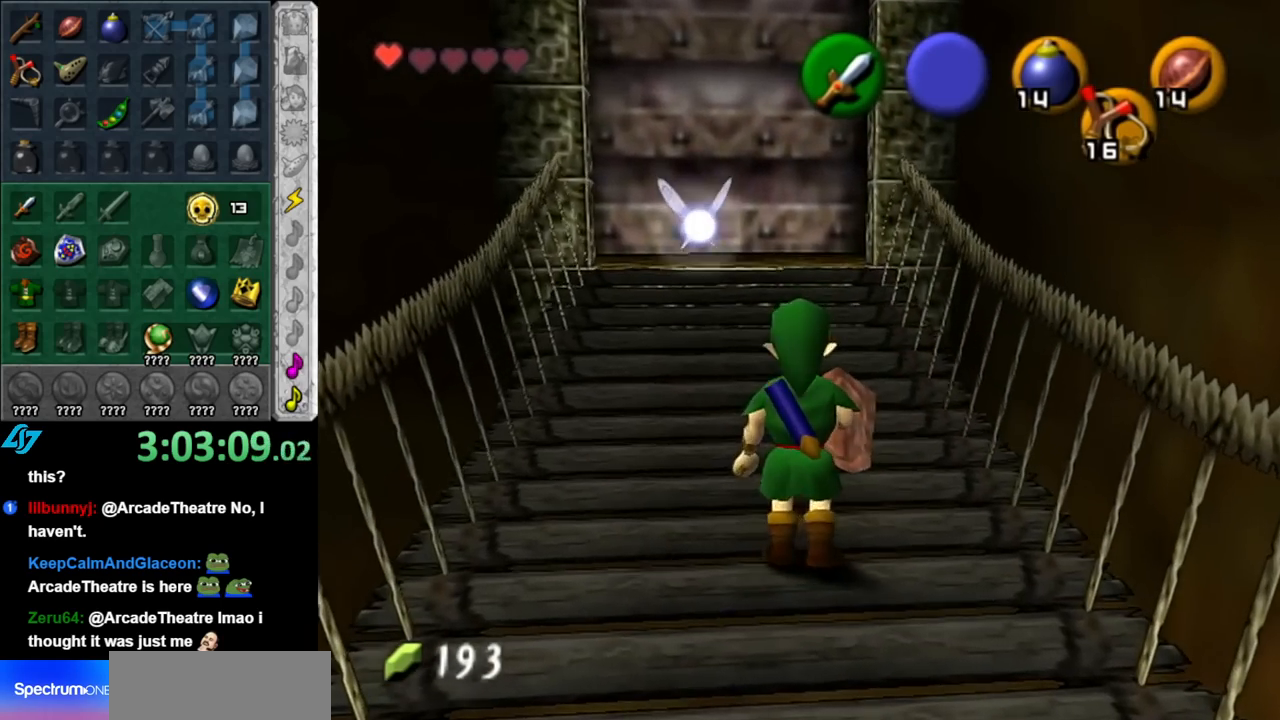
{"buttons": [], "left_stick": "up", "right_stick": "center", "events": []}
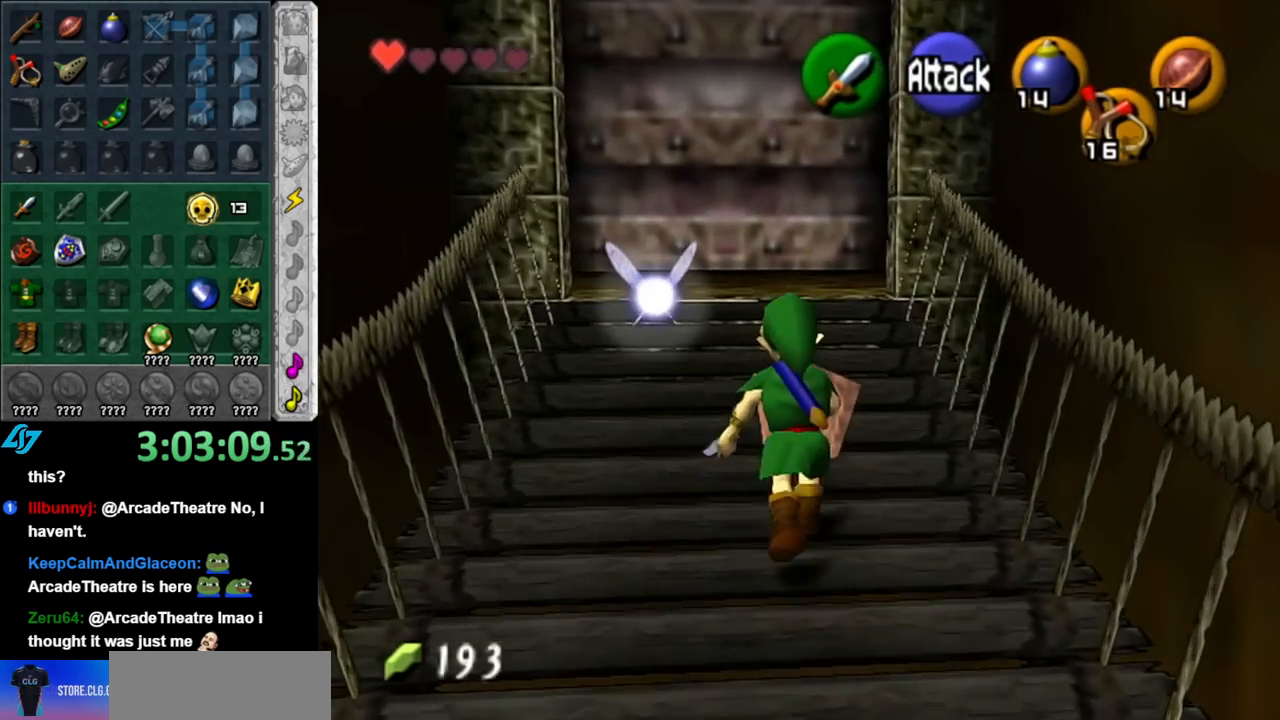
{"buttons": ["L1"], "left_stick": "center", "right_stick": "center", "events": [[183, "left_stick", "center"], [333, "left_stick", "down"], [433, "L1", "down"], [467, "left_stick", "center"]]}
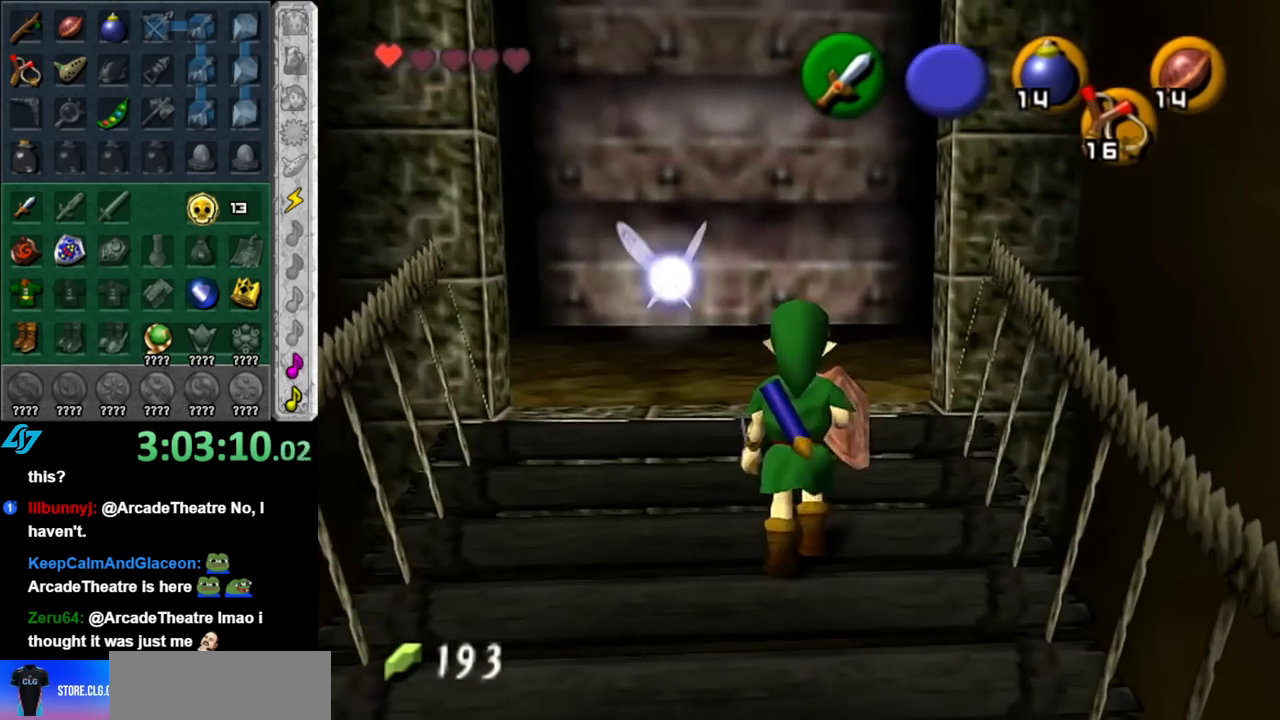
{"buttons": [], "left_stick": "center", "right_stick": "center", "events": [[117, "L1", "up"]]}
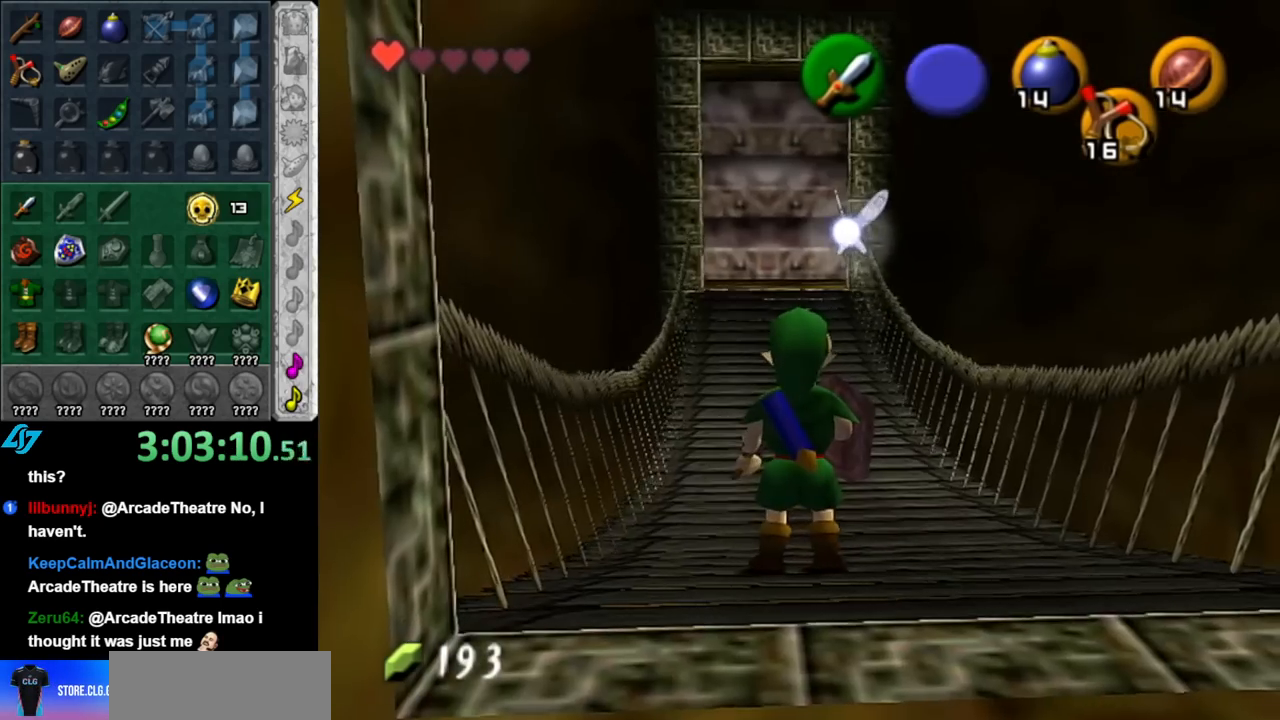
{"buttons": [], "left_stick": "center", "right_stick": "center", "events": [[100, "left_stick", "up-left"], [433, "left_stick", "center"]]}
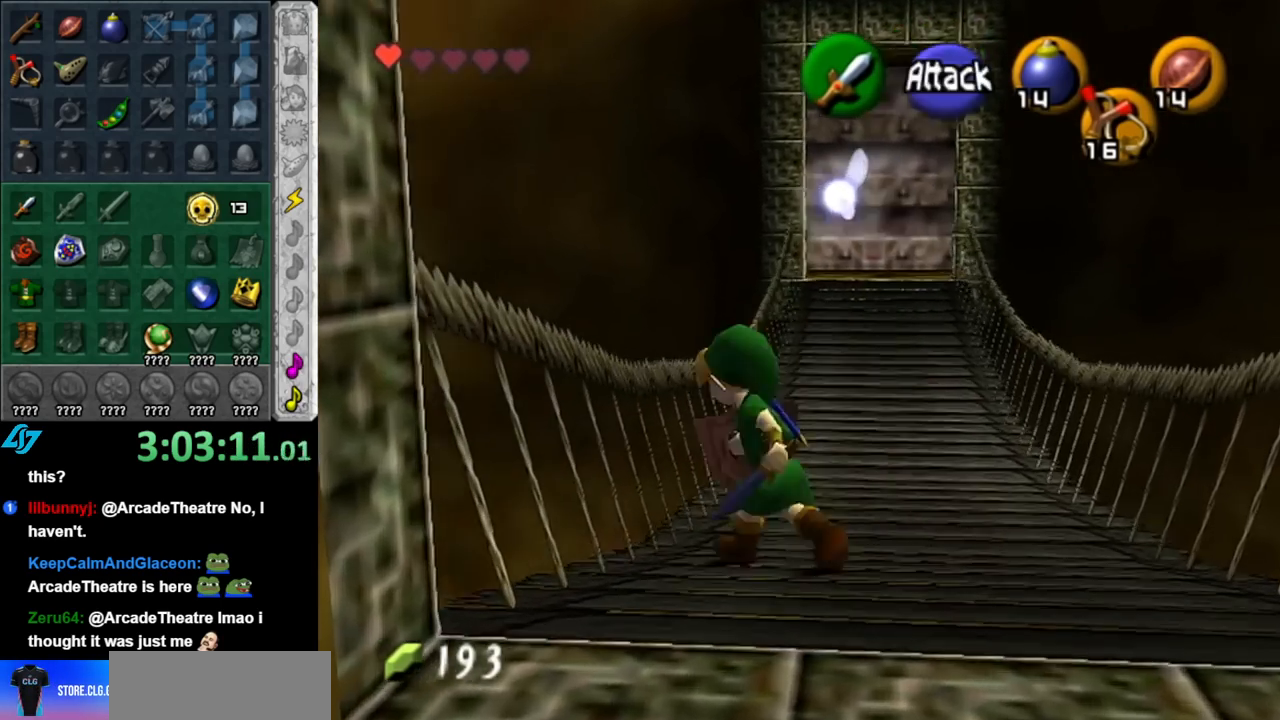
{"buttons": [], "left_stick": "center", "right_stick": "center", "events": [[150, "left_stick", "up-left"], [400, "left_stick", "center"]]}